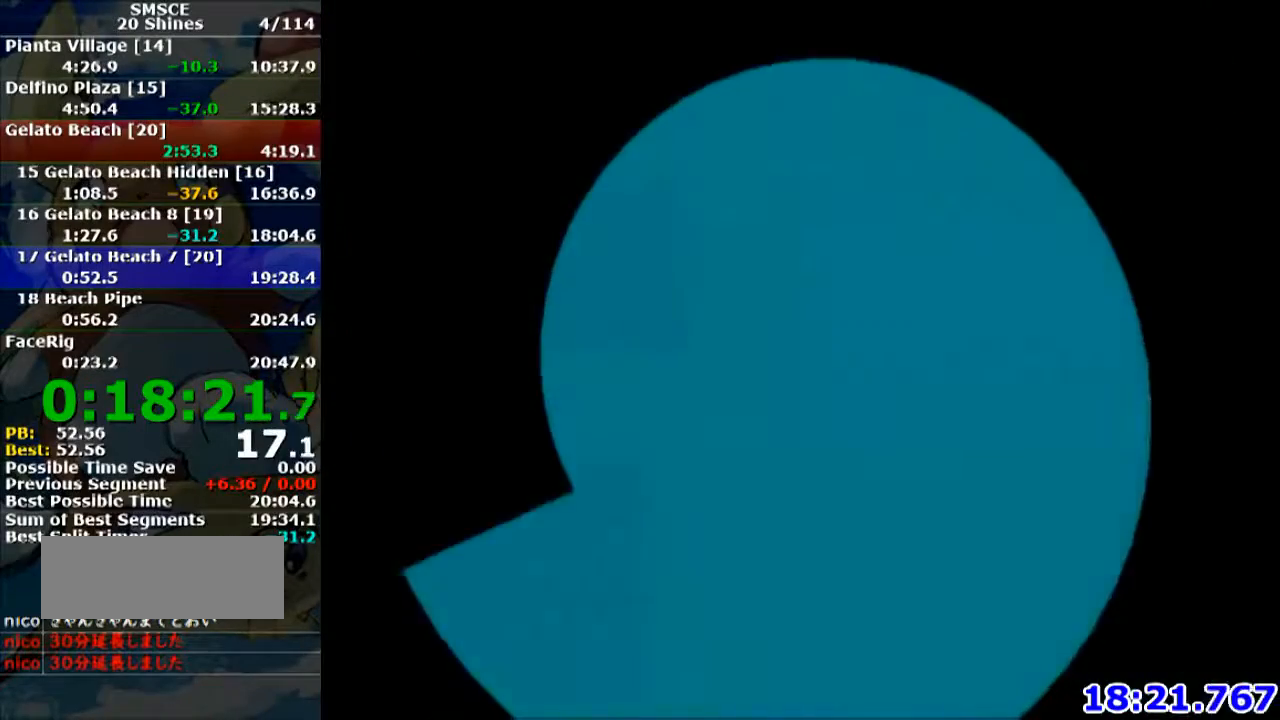
Gameplay with a controller (Nintendo layout); each line is a JSON object with the inputs held at the frame after it. "events" lists button and stick changes between this image and that frame as [ms after this image, input, new state], when the widget could be followed in between. Not read: L3 R3.
{"buttons": ["A"], "left_stick": "center", "events": [[33, "A", "down"], [133, "A", "up"], [300, "A", "down"], [400, "A", "up"], [500, "A", "down"]]}
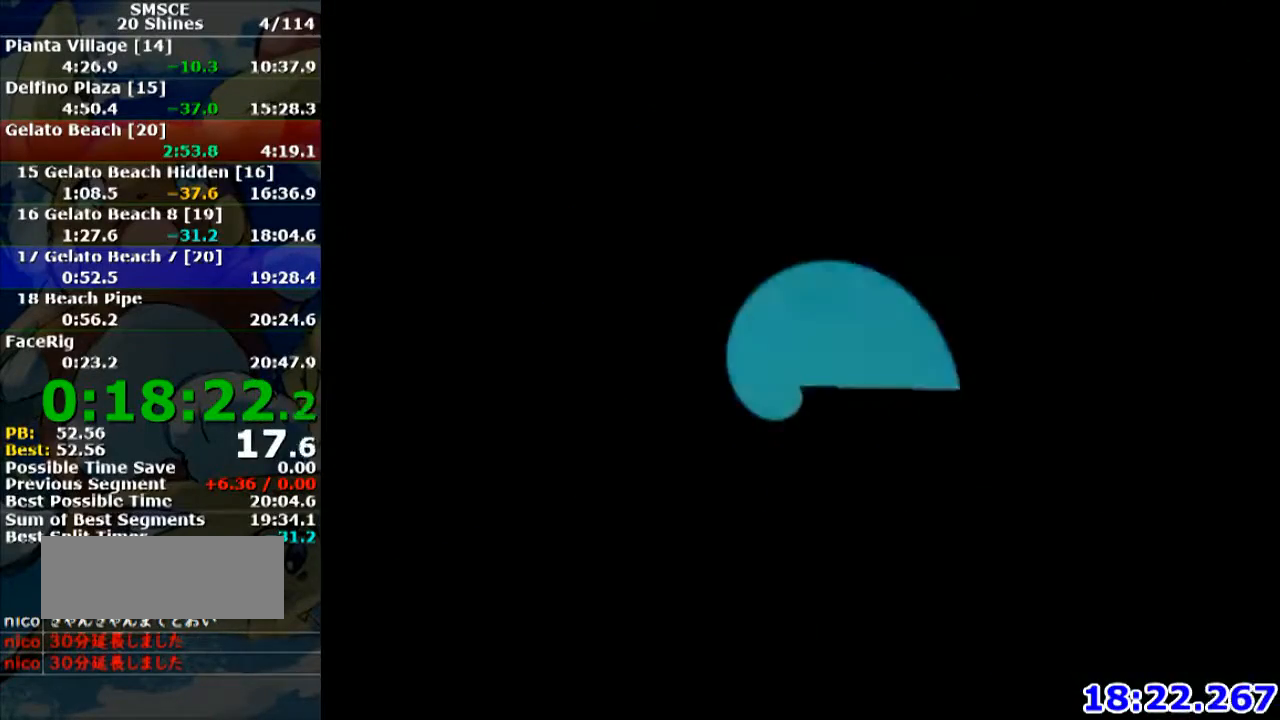
{"buttons": [], "left_stick": "center", "events": [[100, "A", "up"]]}
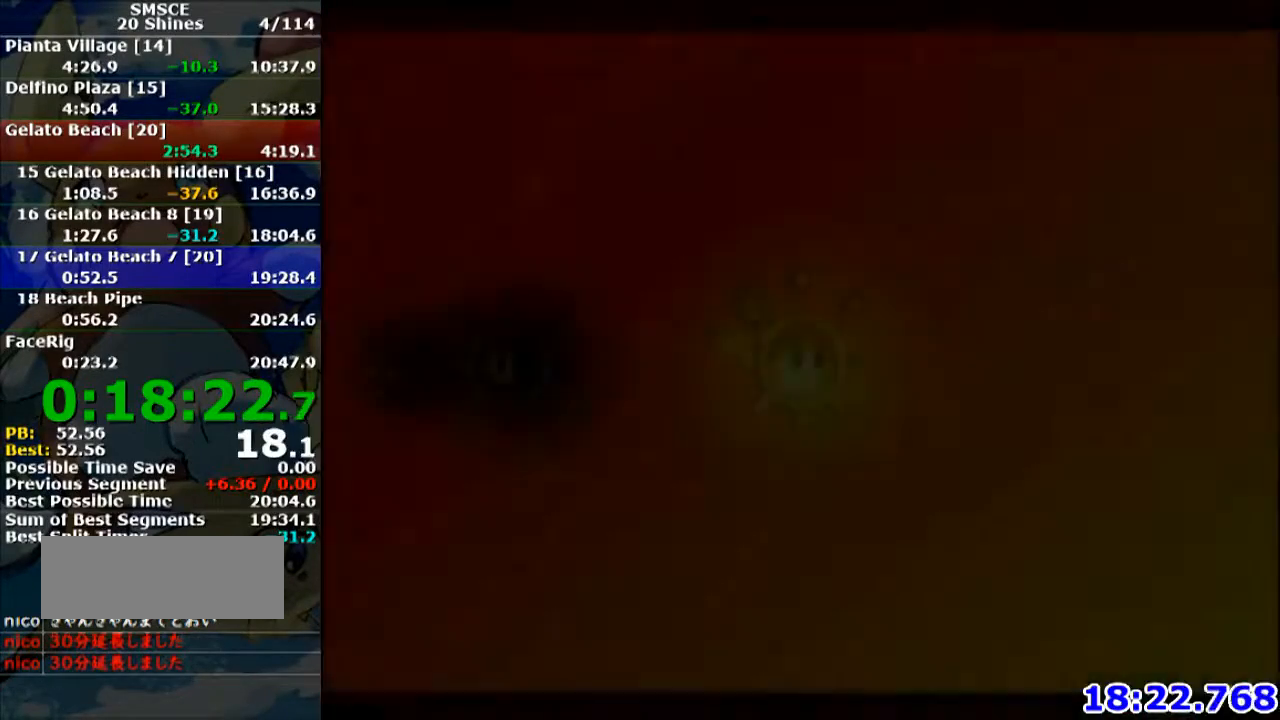
{"buttons": [], "left_stick": "center", "events": []}
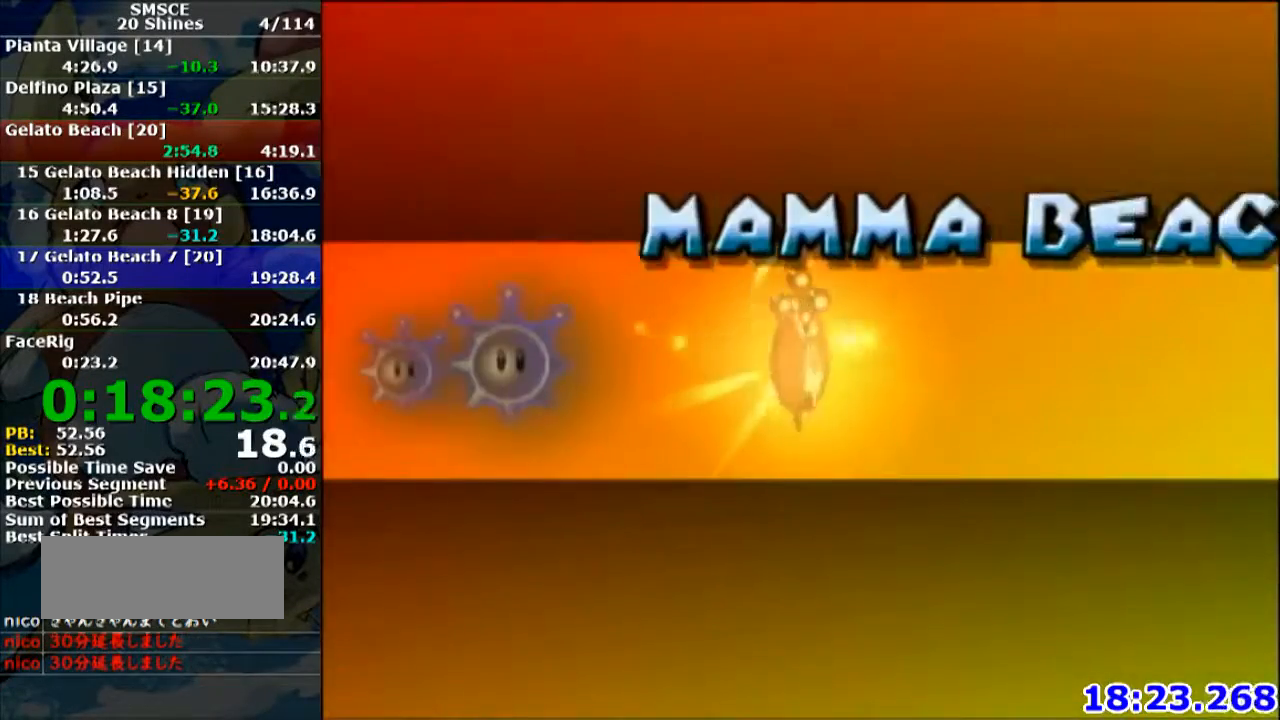
{"buttons": [], "left_stick": "left", "events": [[100, "left_stick", "left"]]}
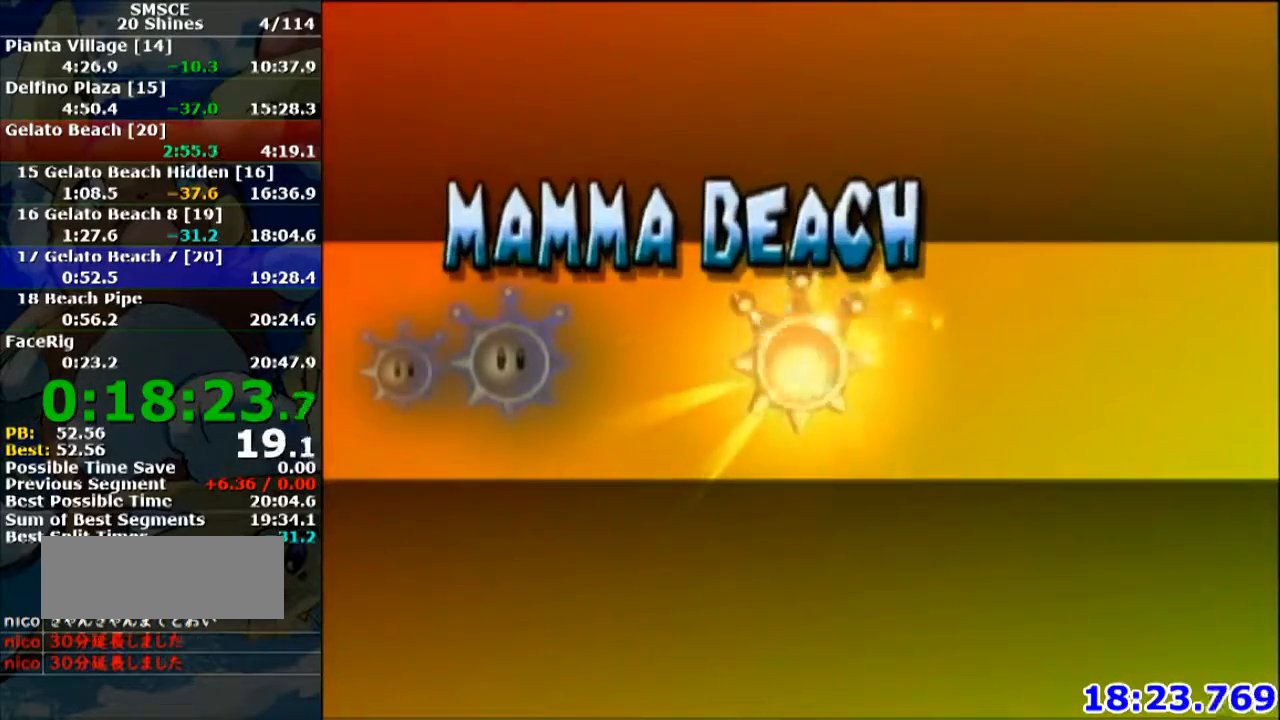
{"buttons": [], "left_stick": "left", "events": []}
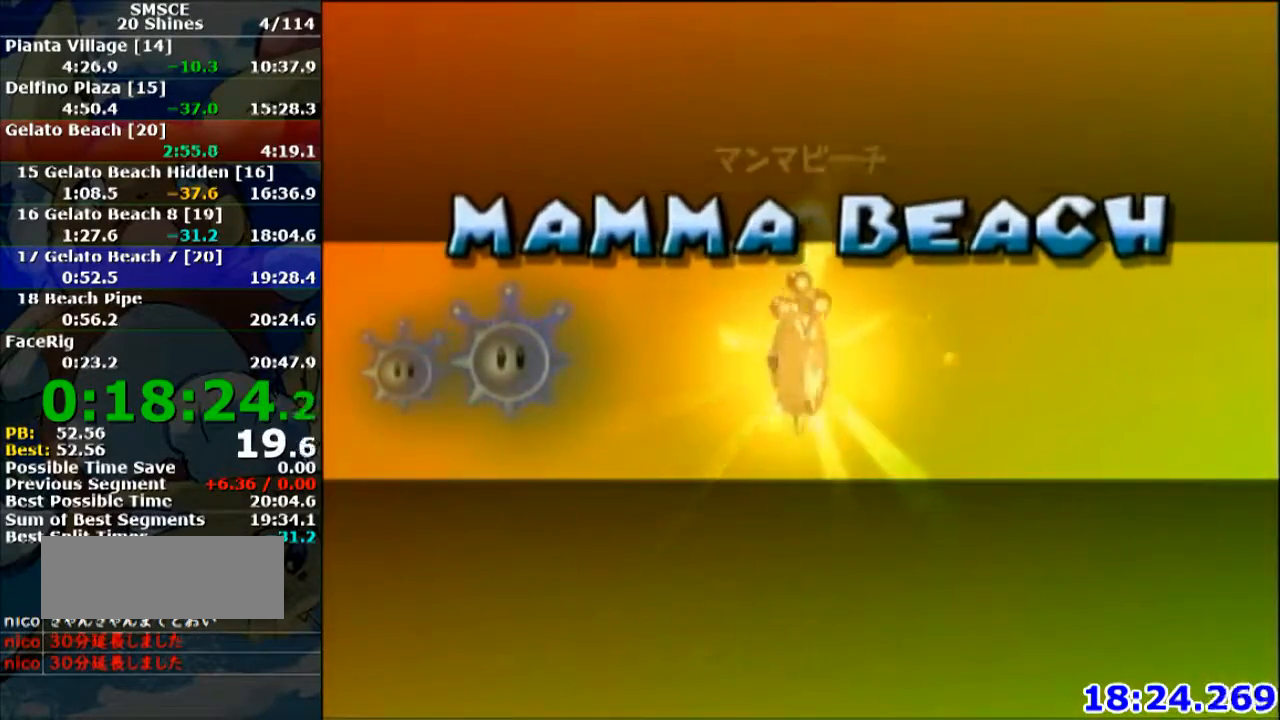
{"buttons": [], "left_stick": "left", "events": []}
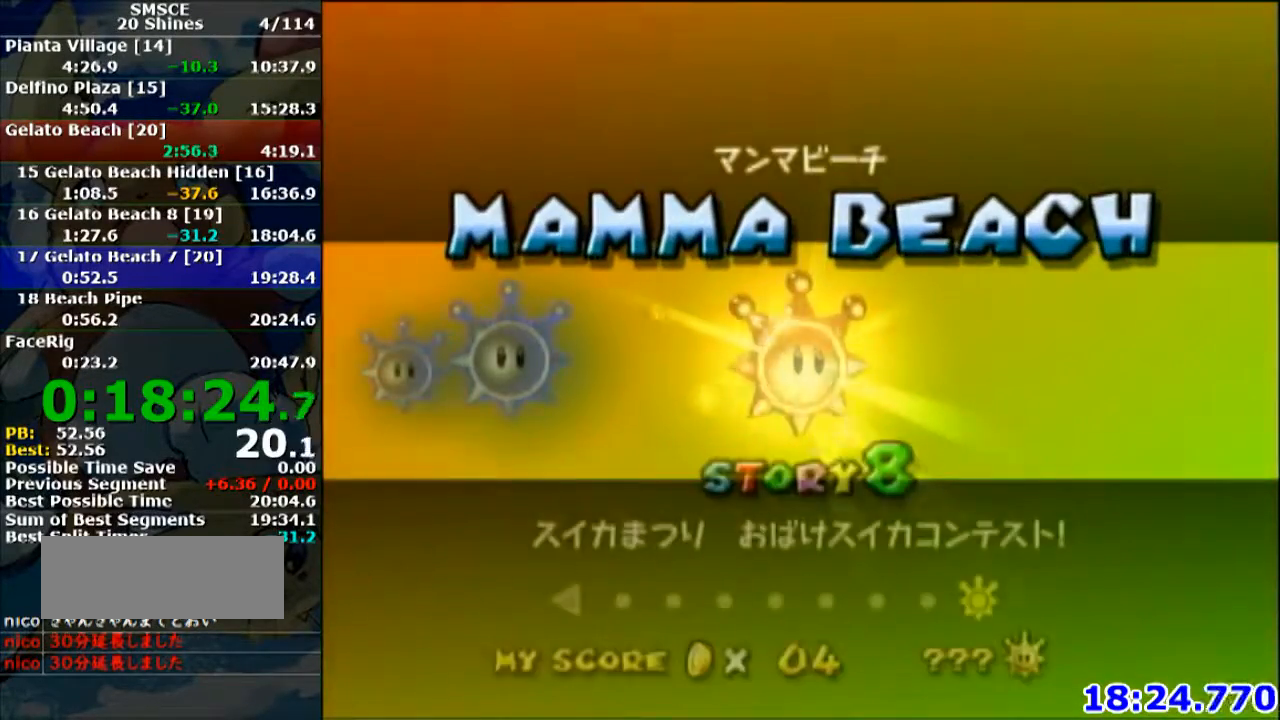
{"buttons": [], "left_stick": "left", "events": []}
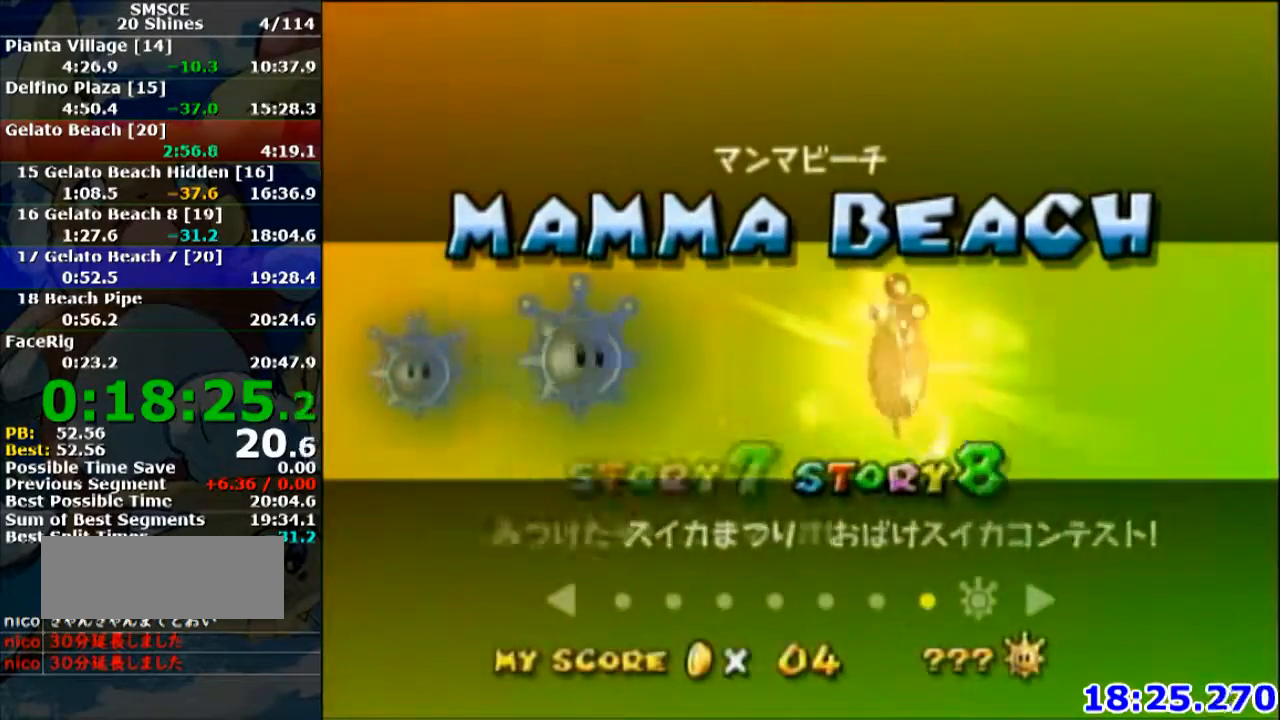
{"buttons": [], "left_stick": "center", "events": [[100, "left_stick", "center"], [234, "A", "down"], [301, "A", "up"], [401, "A", "down"], [467, "A", "up"]]}
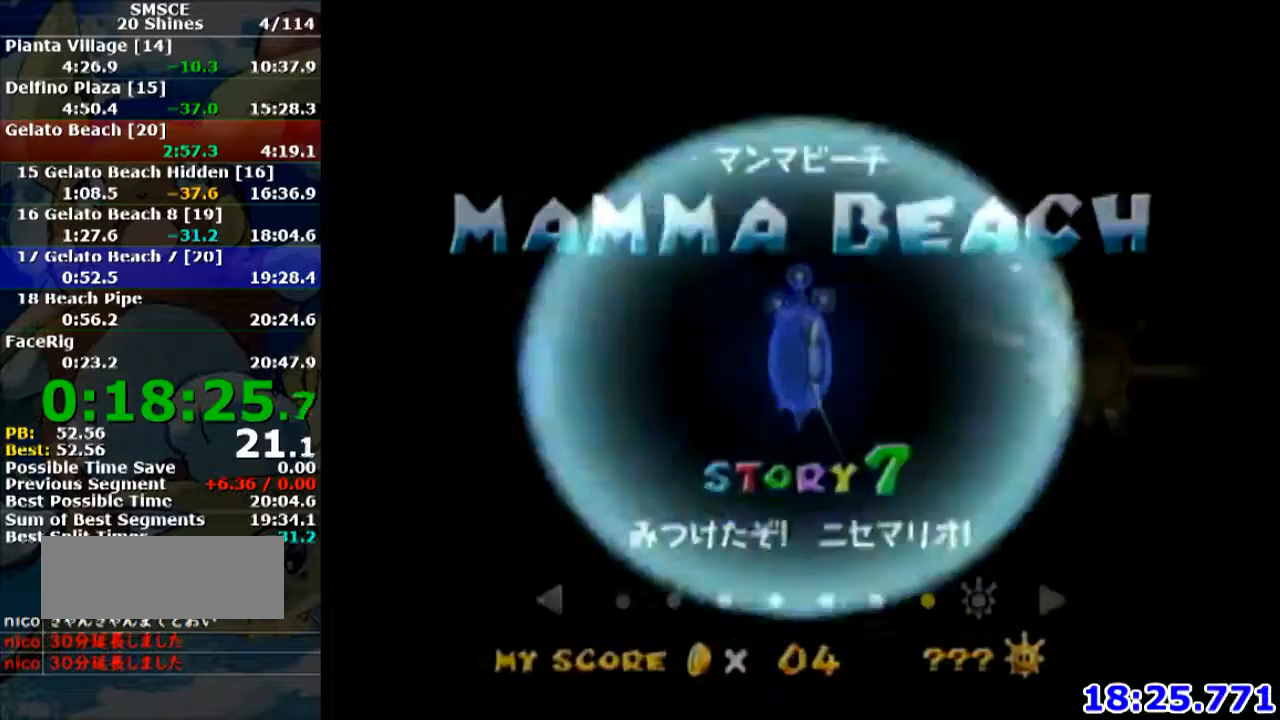
{"buttons": ["A"], "left_stick": "center", "events": [[67, "A", "down"], [100, "A", "up"], [200, "A", "down"], [267, "A", "up"], [333, "A", "down"], [400, "A", "up"], [467, "A", "down"]]}
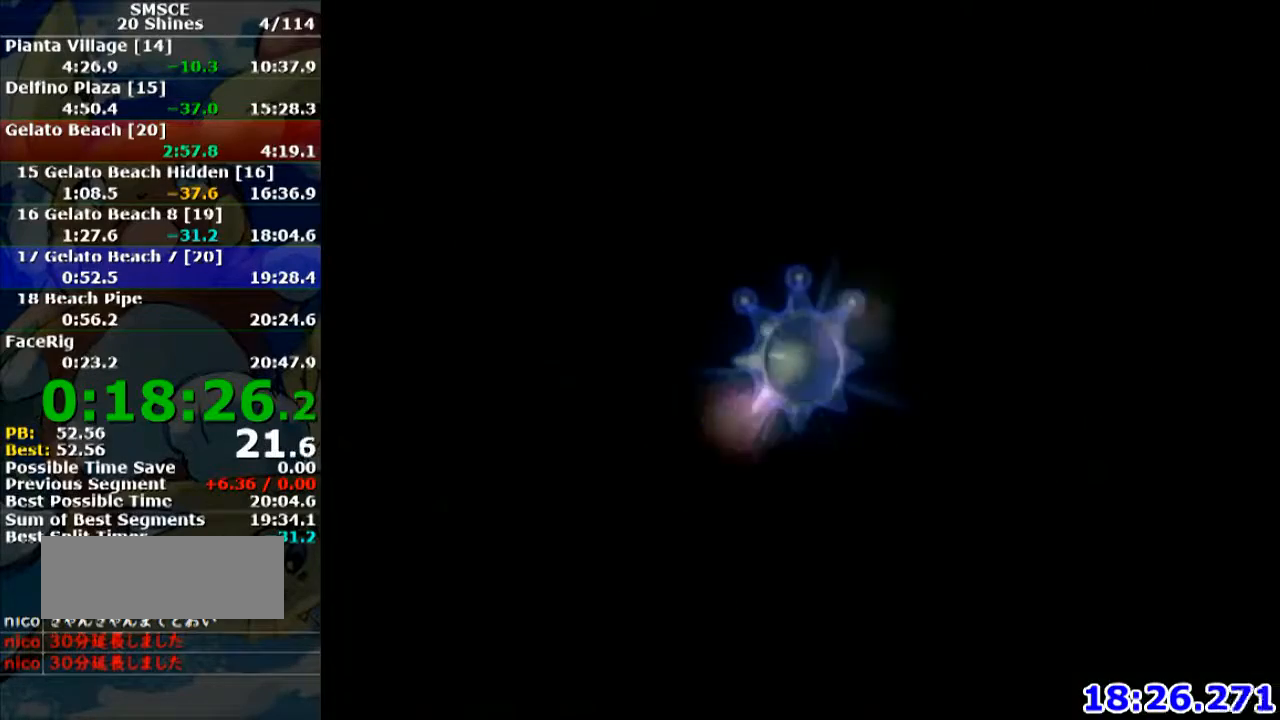
{"buttons": ["A"], "left_stick": "center", "events": [[34, "A", "up"], [134, "A", "down"], [200, "A", "up"], [301, "A", "down"], [367, "A", "up"], [467, "A", "down"]]}
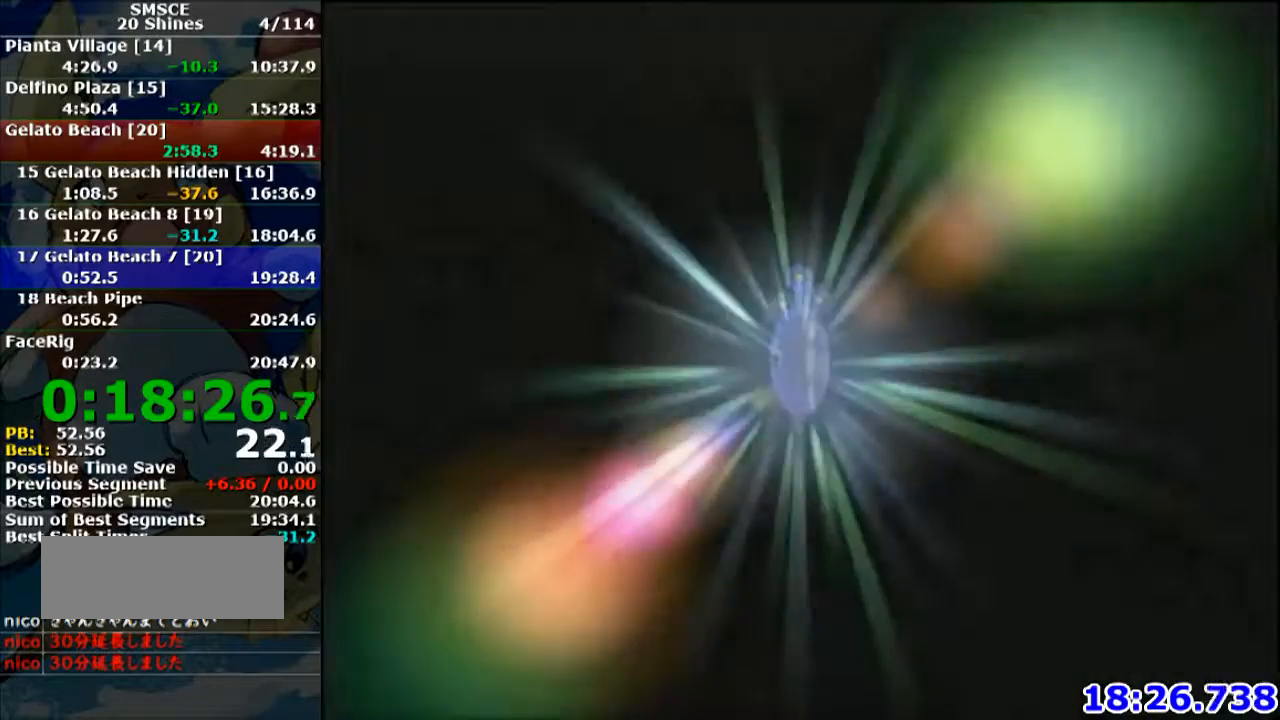
{"buttons": ["A"], "left_stick": "center", "events": [[34, "A", "up"], [134, "A", "down"], [201, "A", "up"], [301, "A", "down"], [367, "A", "up"], [434, "A", "down"]]}
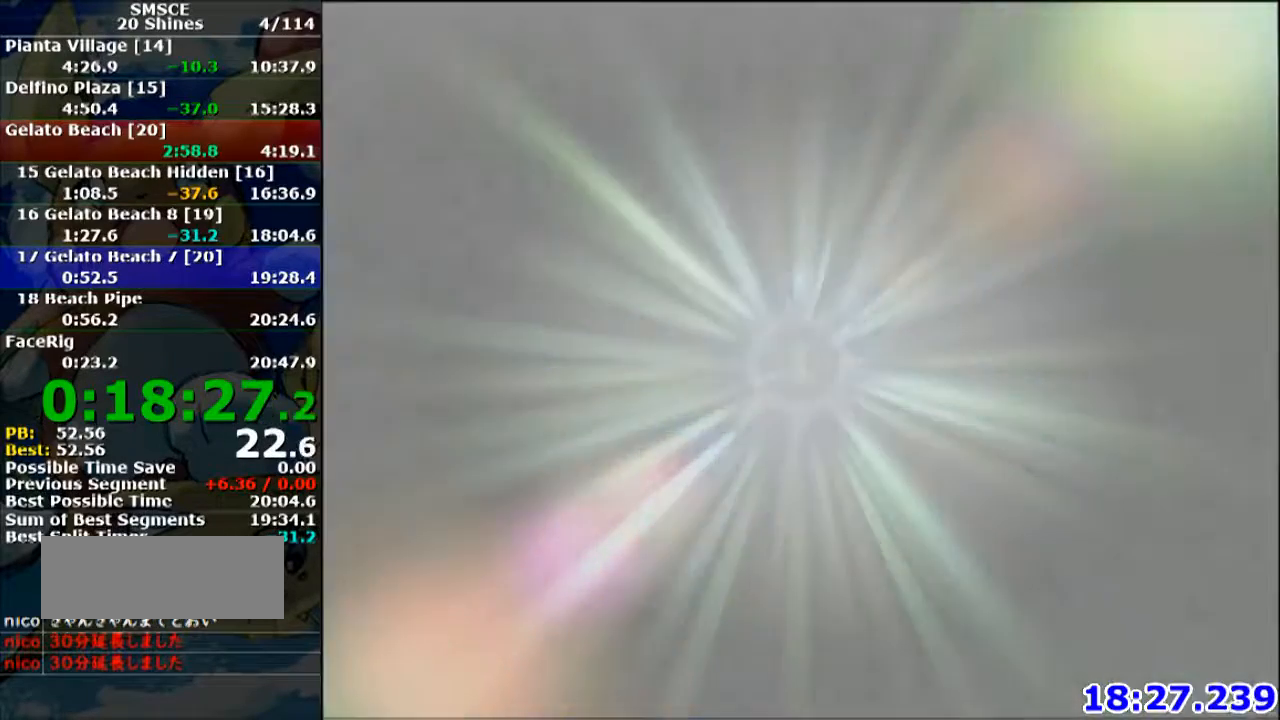
{"buttons": ["A"], "left_stick": "center", "events": [[33, "A", "up"], [133, "A", "down"], [200, "A", "up"], [267, "A", "down"], [334, "A", "up"], [434, "A", "down"]]}
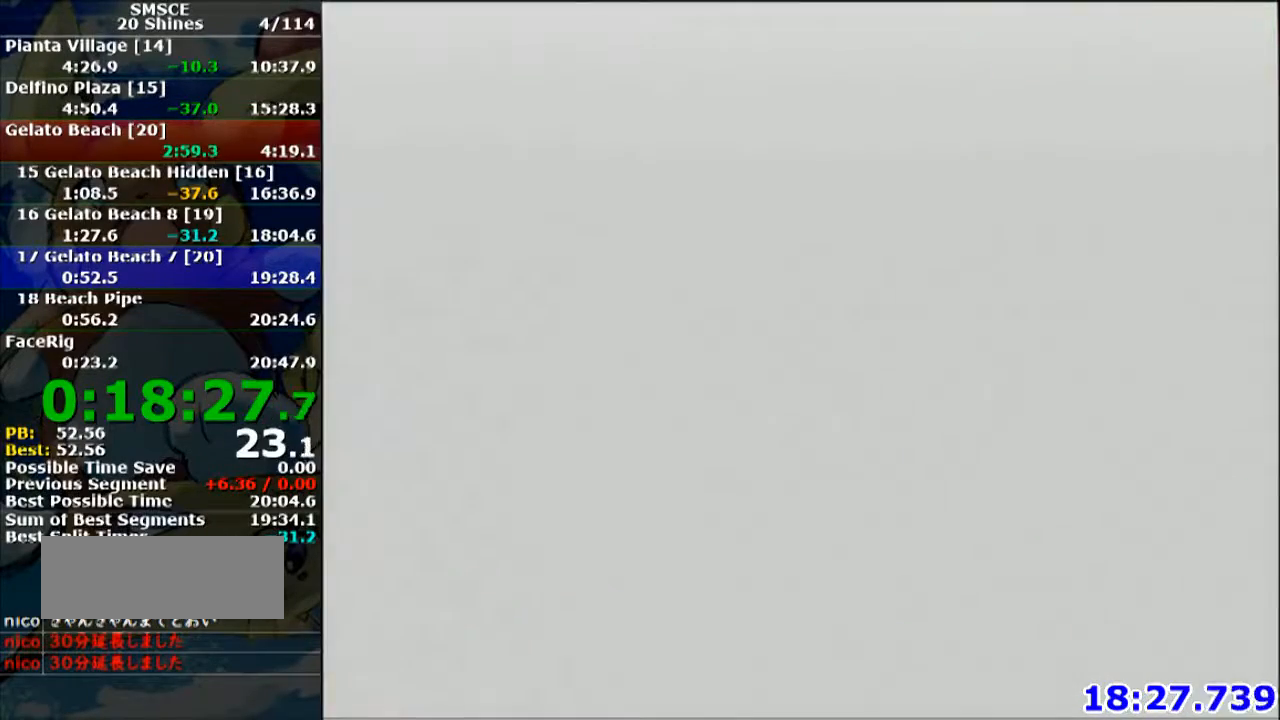
{"buttons": [], "left_stick": "center", "events": [[34, "A", "up"], [67, "A", "down"], [134, "A", "up"], [234, "A", "down"], [301, "A", "up"], [401, "A", "down"], [501, "A", "up"]]}
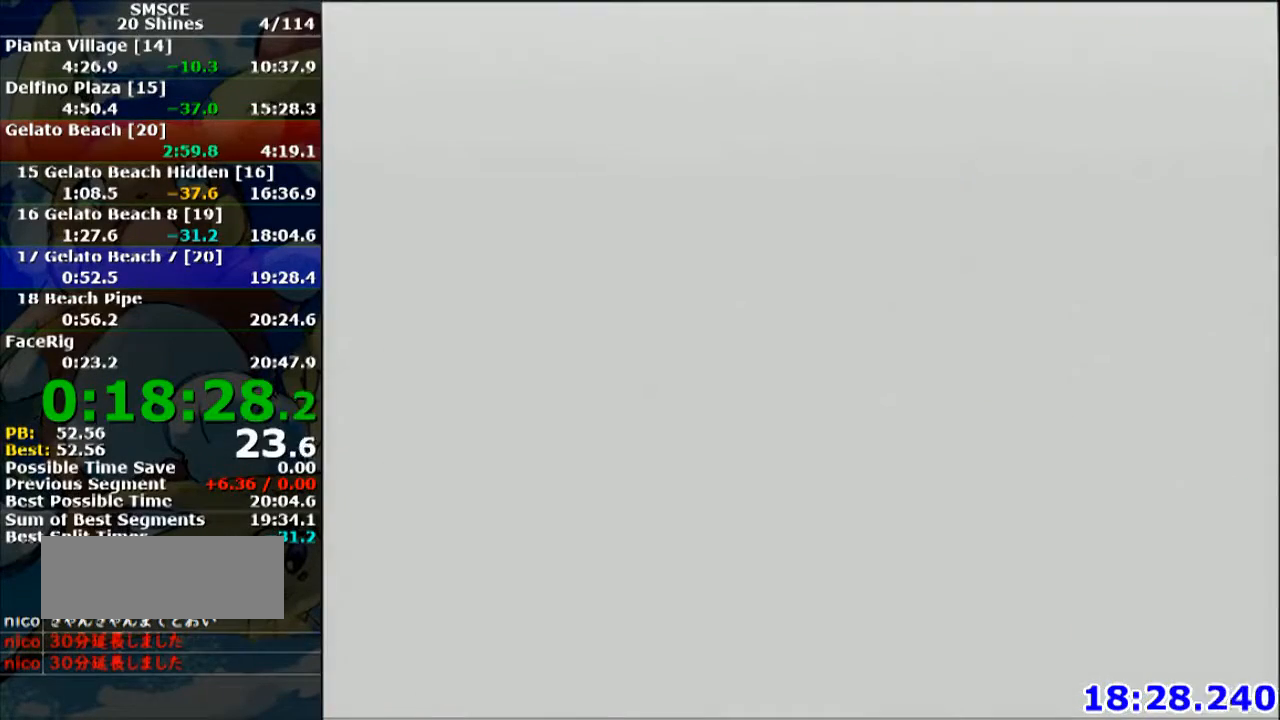
{"buttons": [], "left_stick": "center", "events": [[33, "A", "down"], [167, "A", "up"], [233, "A", "down"], [300, "A", "up"], [434, "A", "down"], [467, "A", "up"]]}
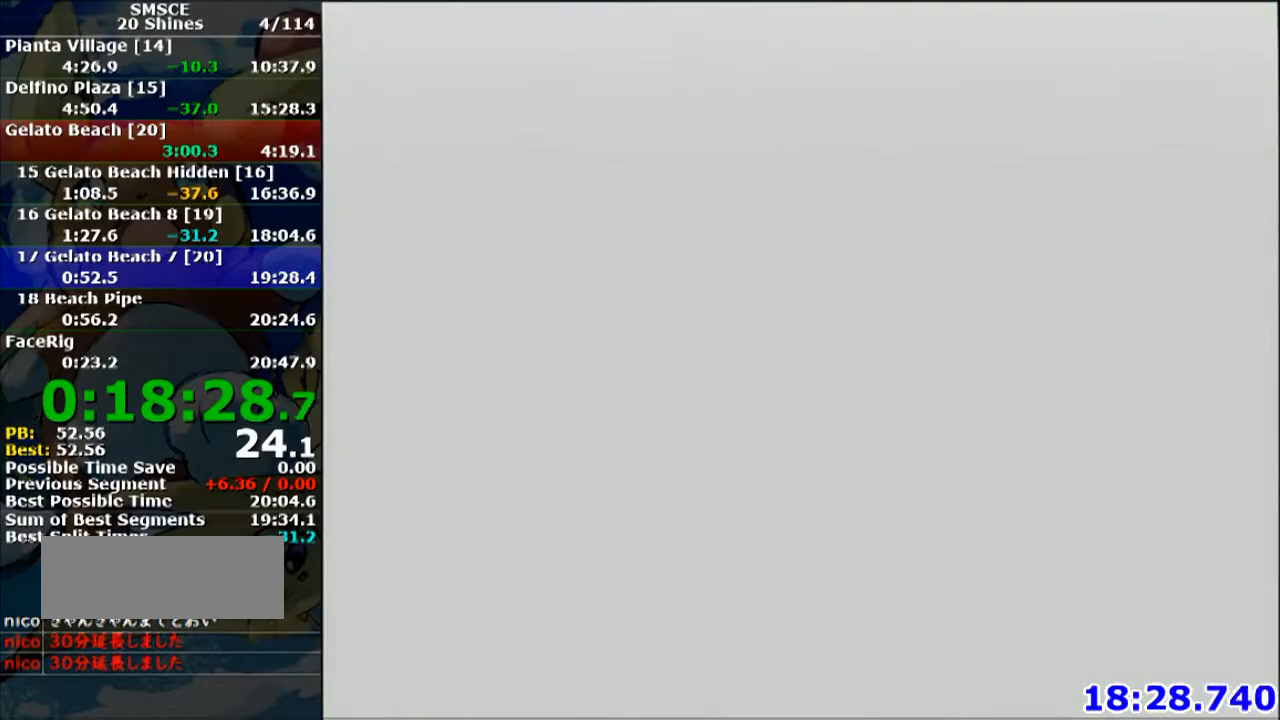
{"buttons": [], "left_stick": "center", "events": [[67, "A", "down"], [134, "A", "up"], [234, "A", "down"], [301, "A", "up"], [367, "A", "down"], [468, "A", "up"]]}
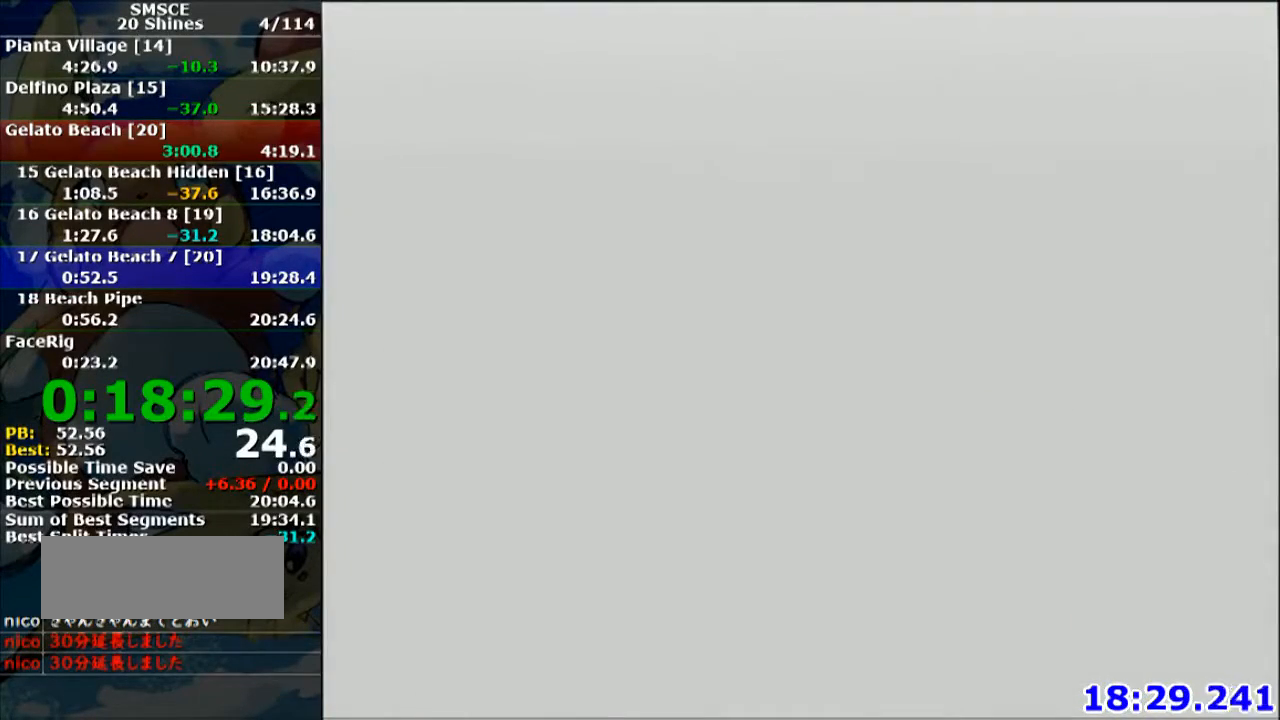
{"buttons": ["A"], "left_stick": "center", "events": [[67, "A", "down"], [100, "A", "up"], [200, "A", "down"], [267, "A", "up"], [367, "A", "down"], [434, "A", "up"], [500, "A", "down"]]}
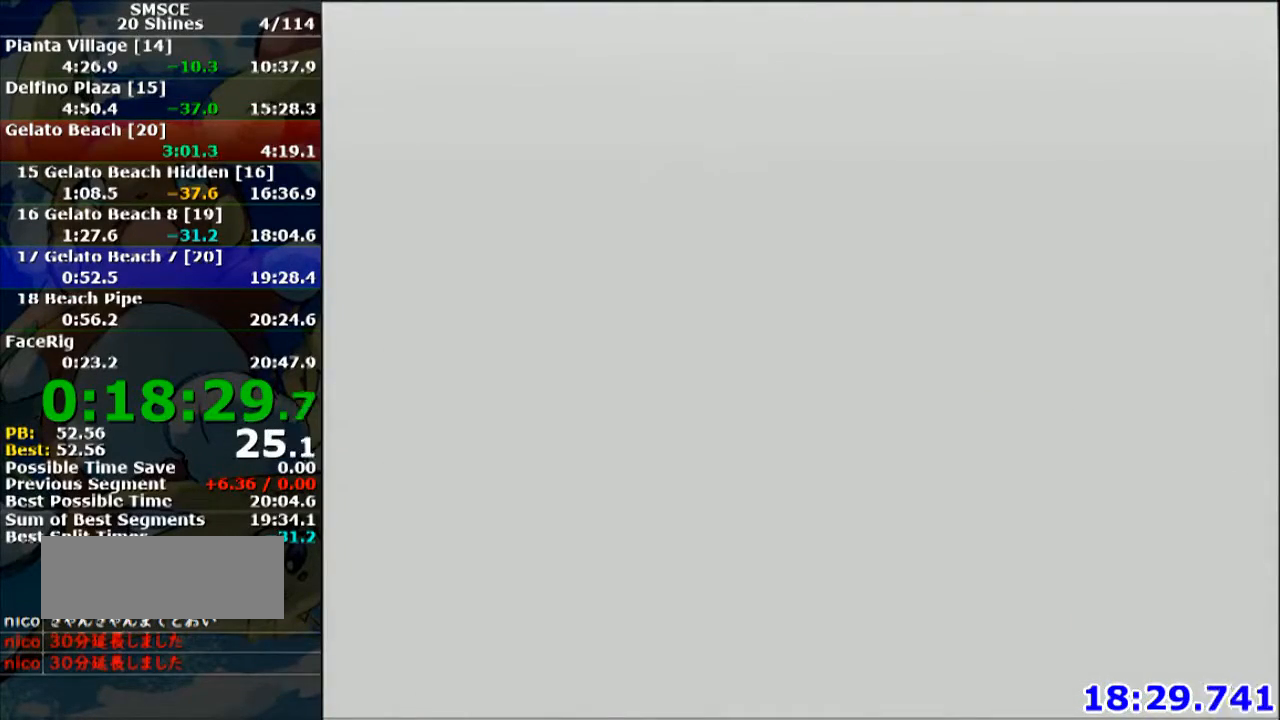
{"buttons": ["A"], "left_stick": "center", "events": [[67, "A", "up"], [201, "A", "down"], [267, "A", "up"], [367, "A", "down"], [434, "A", "up"], [501, "A", "down"]]}
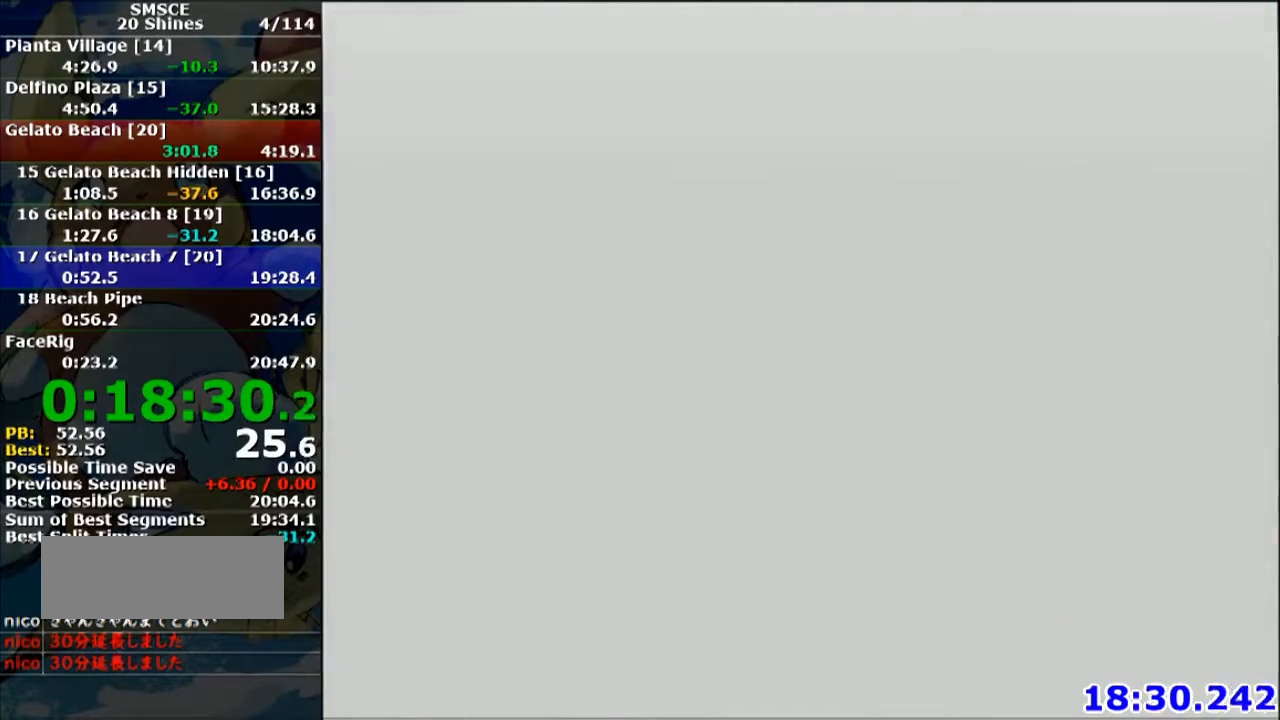
{"buttons": [], "left_stick": "center", "events": [[100, "A", "up"], [167, "A", "down"], [267, "A", "up"], [367, "A", "down"], [434, "A", "up"]]}
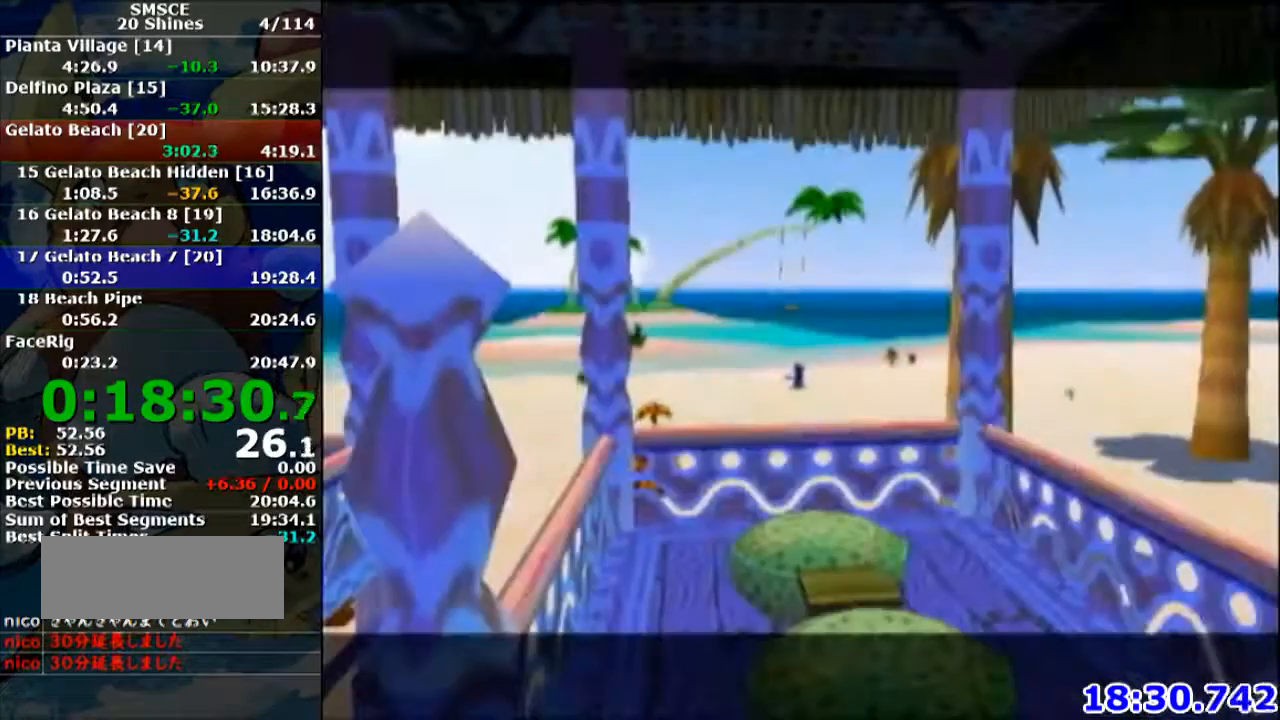
{"buttons": ["A"], "left_stick": "center", "events": [[34, "A", "down"], [67, "A", "up"], [167, "A", "down"], [267, "A", "up"], [367, "A", "down"], [434, "A", "up"], [501, "A", "down"]]}
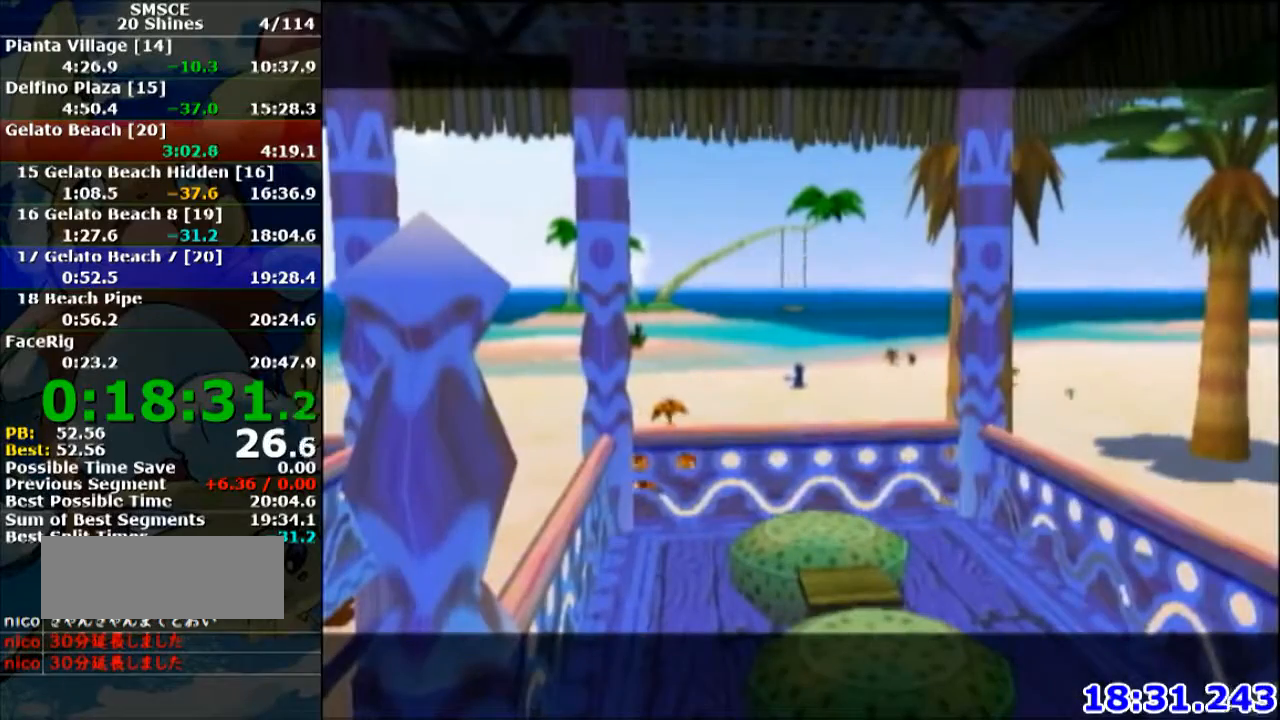
{"buttons": [], "left_stick": "center", "events": [[100, "A", "up"], [200, "A", "down"], [267, "A", "up"], [400, "A", "down"], [400, "R1", "down"], [434, "R1", "up"], [467, "A", "up"]]}
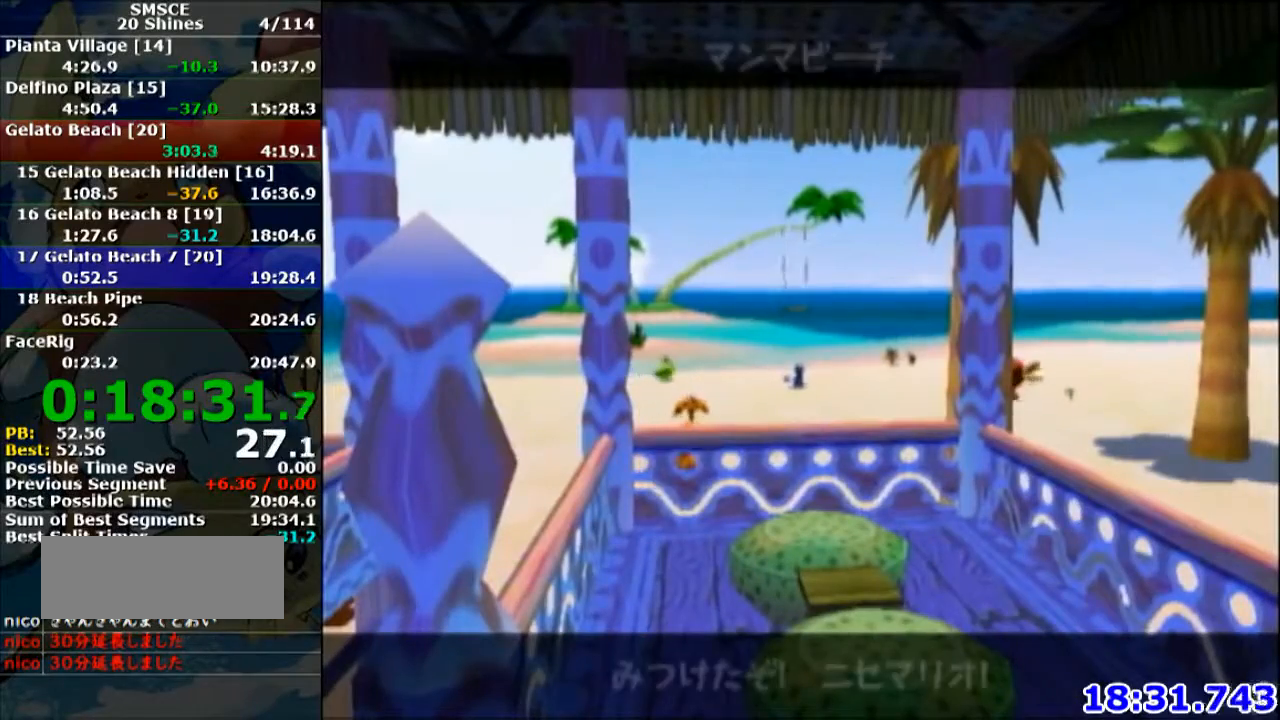
{"buttons": [], "left_stick": "center", "events": [[34, "A", "down"], [134, "A", "up"], [201, "A", "down"], [301, "A", "up"], [401, "A", "down"], [468, "A", "up"]]}
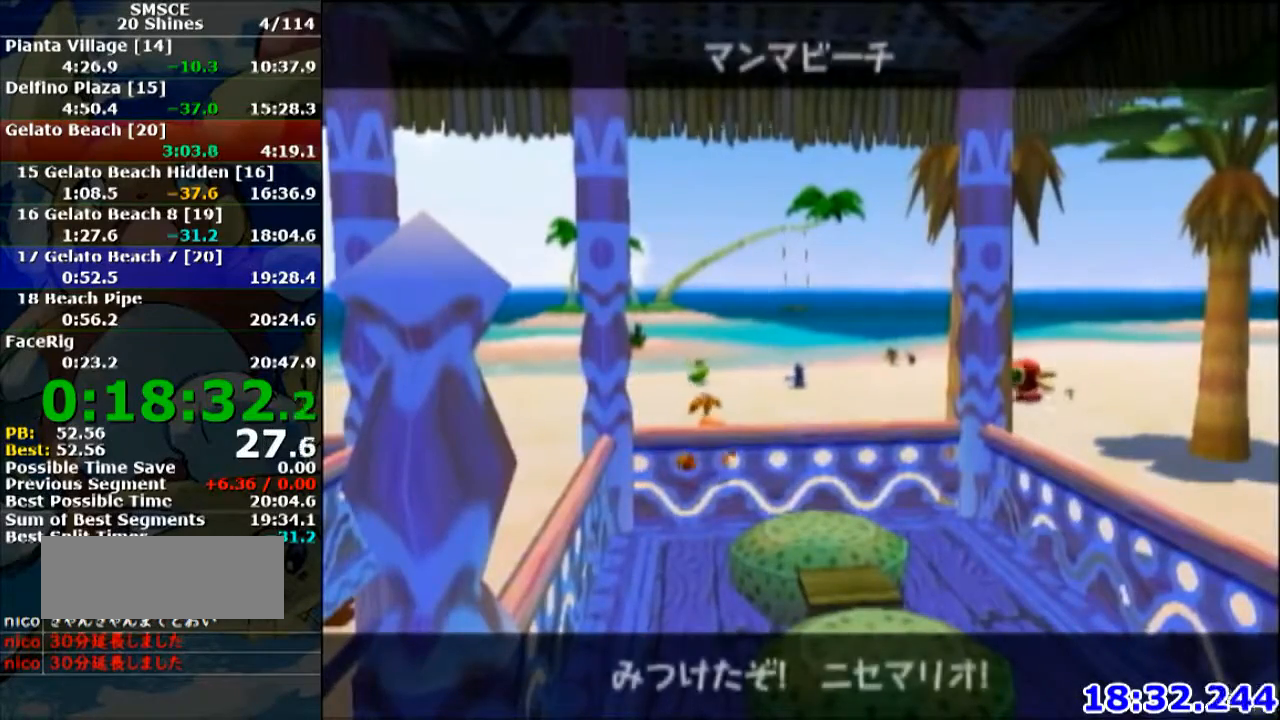
{"buttons": [], "left_stick": "center", "events": [[67, "A", "down"], [100, "A", "up"], [233, "A", "down"], [300, "A", "up"], [367, "A", "down"], [467, "A", "up"]]}
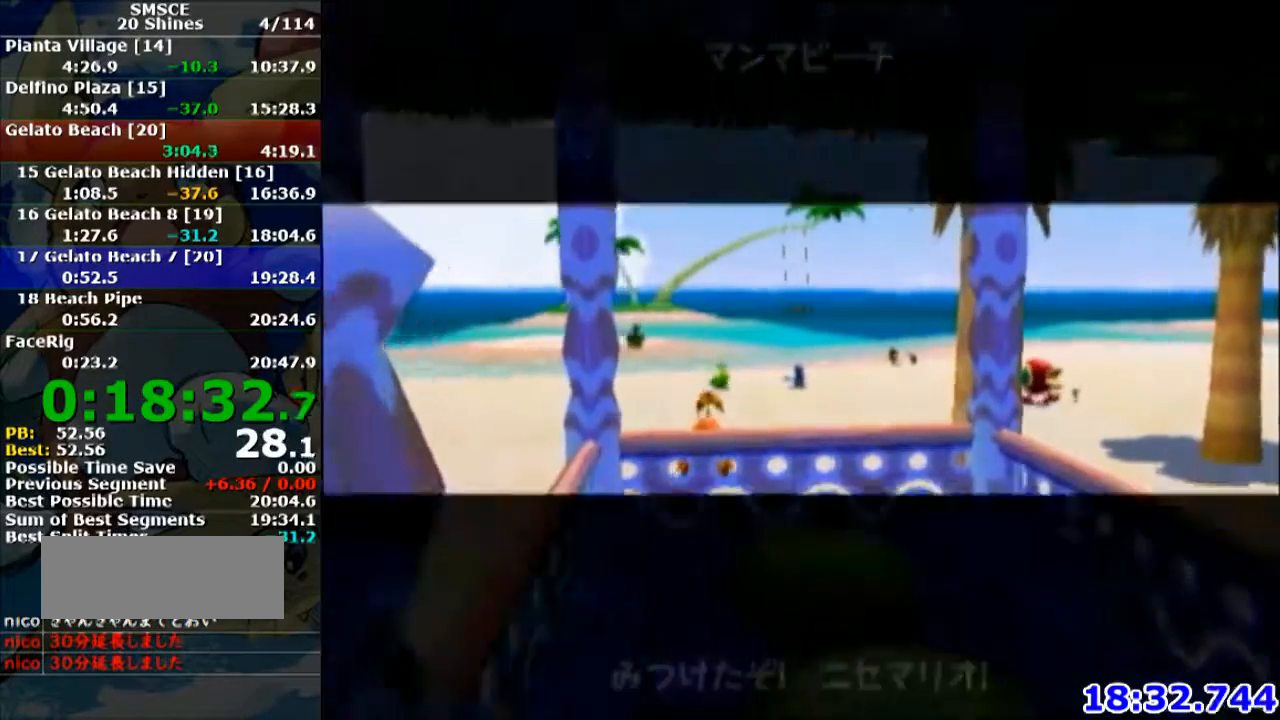
{"buttons": [], "left_stick": "center", "events": [[34, "A", "down"], [134, "A", "up"], [201, "A", "down"], [267, "A", "up"], [367, "A", "down"], [468, "A", "up"]]}
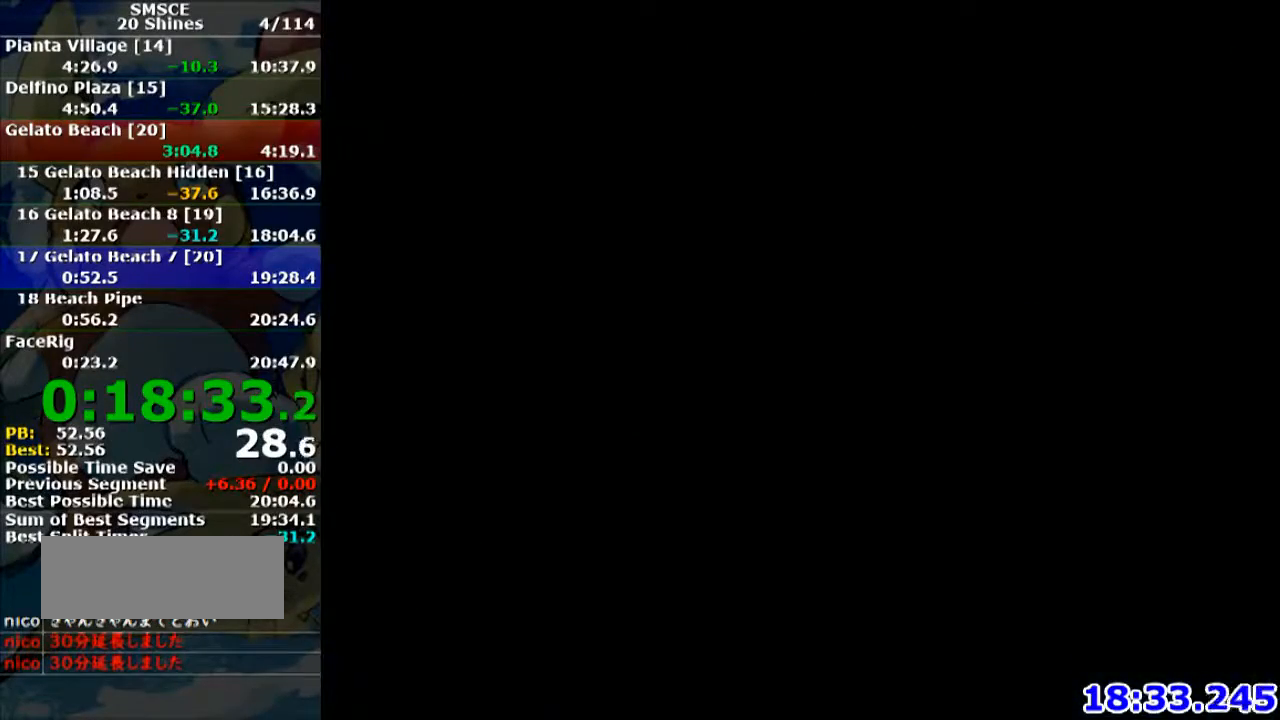
{"buttons": [], "left_stick": "up", "events": [[500, "left_stick", "up"]]}
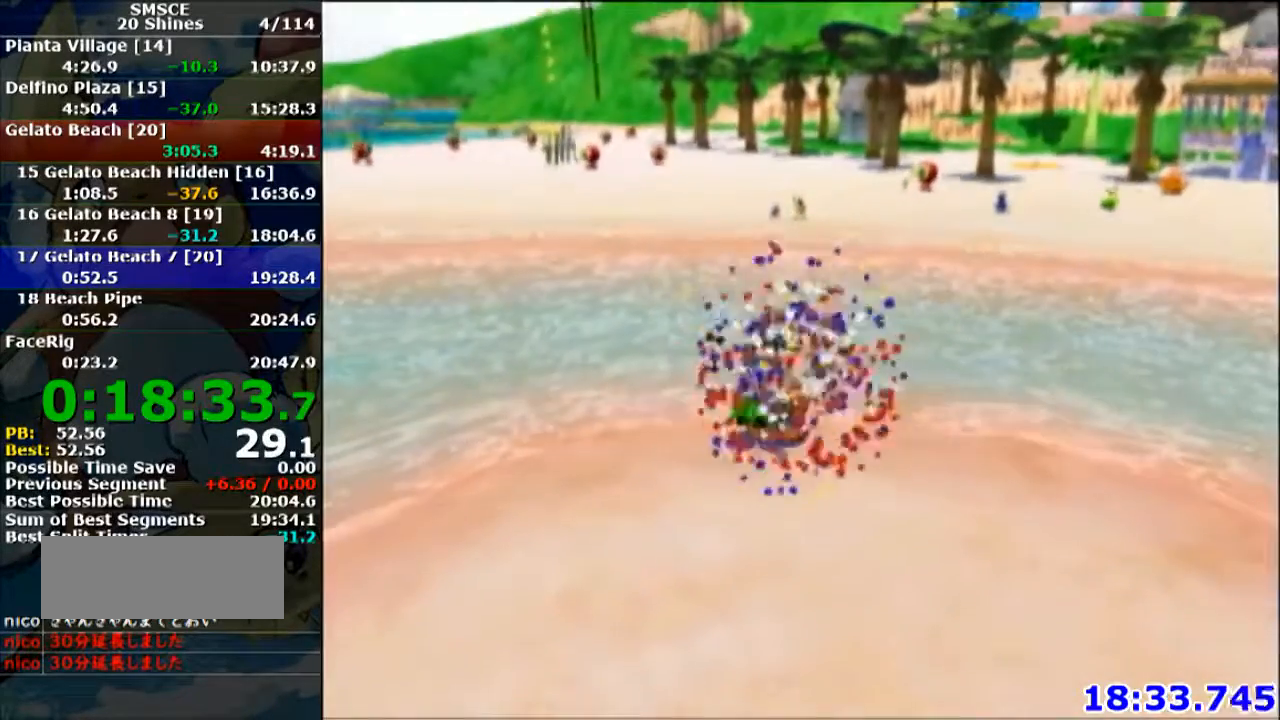
{"buttons": [], "left_stick": "up", "events": []}